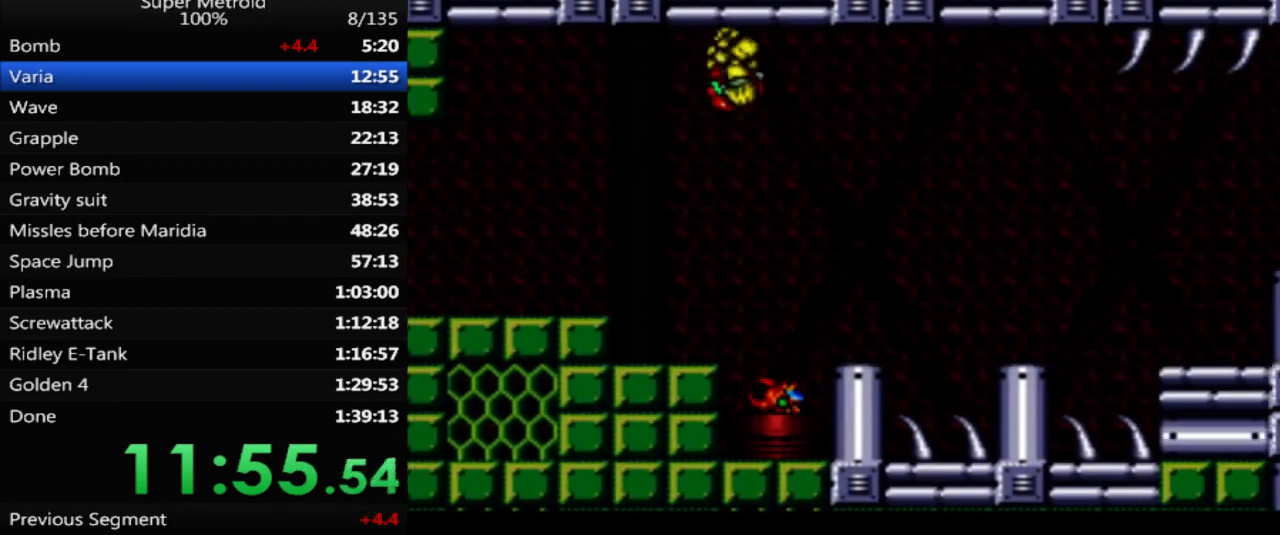
Gameplay with a controller (Nintendo layout); each line is a JSON object with the inputs held at the frame after it. "events" lists button and stick changes between this image and that frame as [ms after this image, input, new state], when the widget could be followed in between. Not read: L3 R3 SELECT.
{"buttons": ["DPAD_RIGHT"], "events": [[350, "A", "up"], [350, "B", "up"]]}
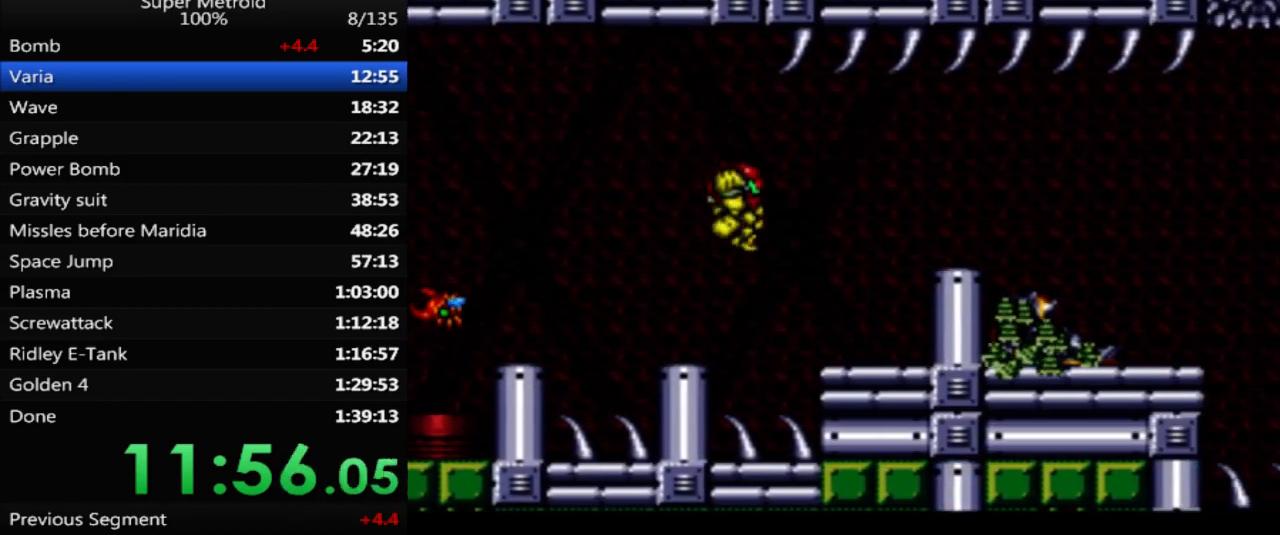
{"buttons": ["DPAD_RIGHT"], "events": [[217, "A", "down"], [400, "A", "up"]]}
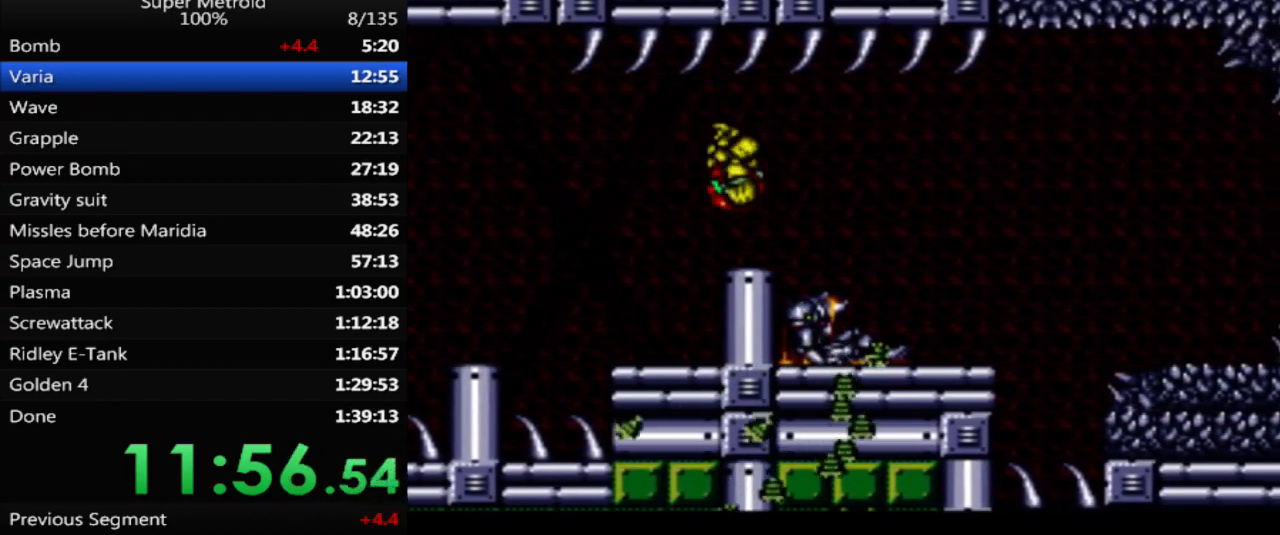
{"buttons": ["B", "DPAD_RIGHT"], "events": [[400, "B", "down"]]}
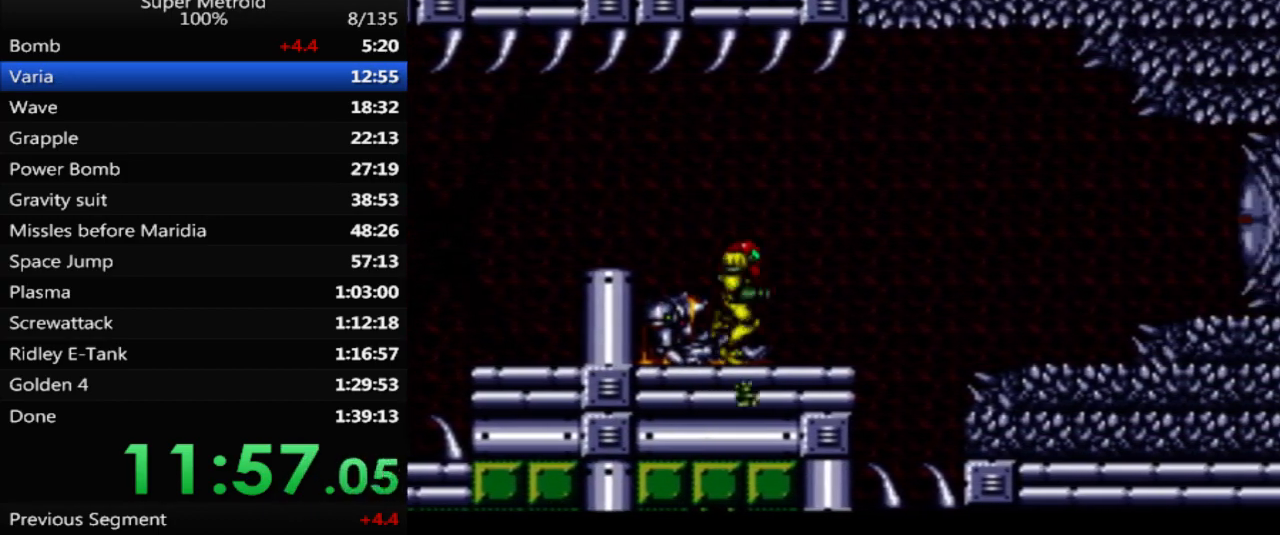
{"buttons": ["DPAD_RIGHT"], "events": [[117, "A", "down"], [183, "B", "up"], [250, "A", "up"]]}
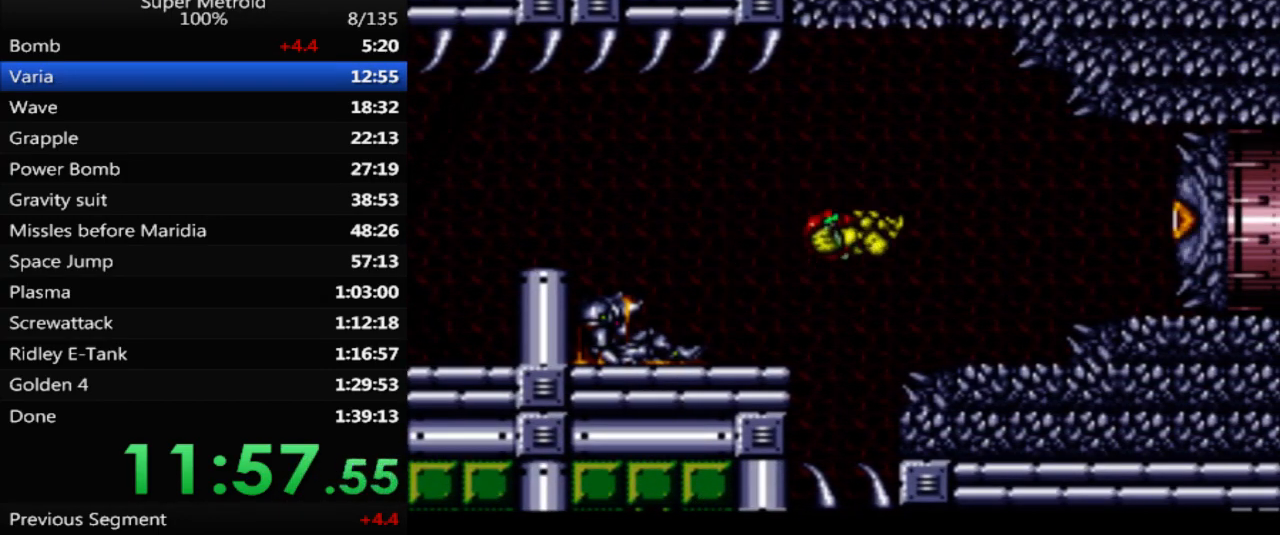
{"buttons": ["A", "DPAD_RIGHT"], "events": [[167, "DPAD_RIGHT", "up"], [383, "DPAD_RIGHT", "down"], [417, "A", "down"]]}
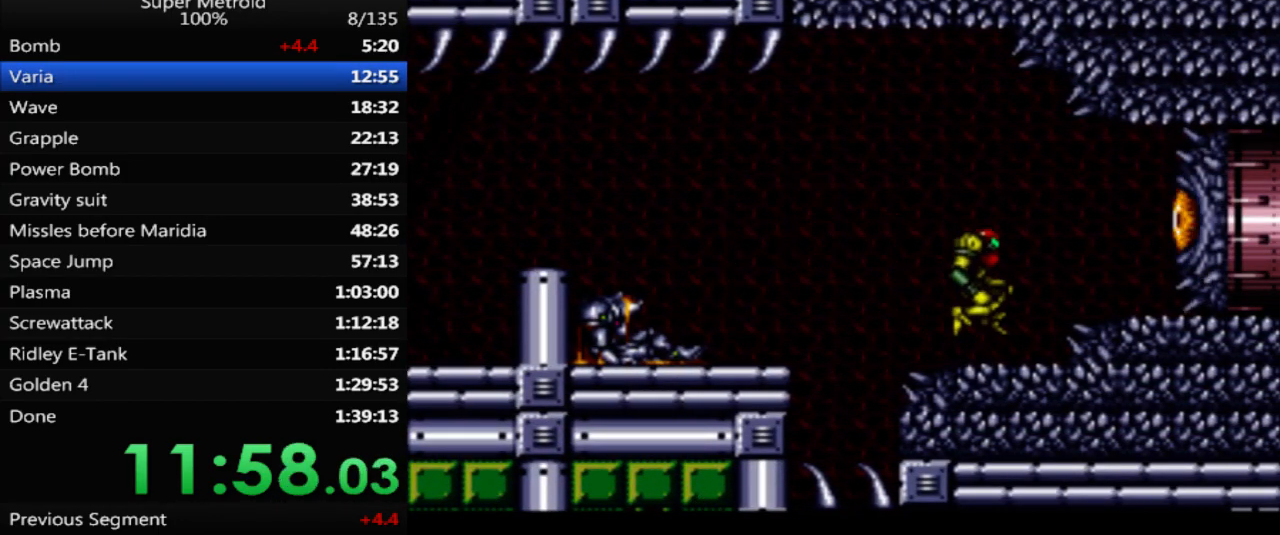
{"buttons": [], "events": [[33, "A", "up"], [117, "X", "down"], [217, "X", "up"], [267, "DPAD_RIGHT", "up"]]}
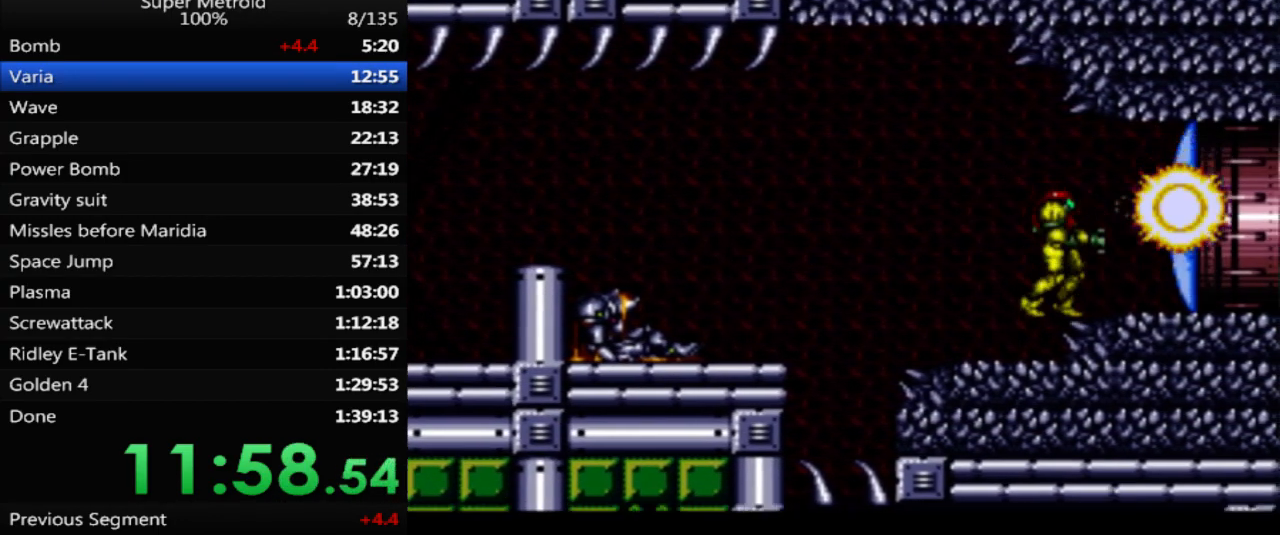
{"buttons": [], "events": [[17, "A", "down"], [33, "DPAD_RIGHT", "down"], [117, "A", "up"], [267, "DPAD_RIGHT", "up"], [400, "Y", "down"], [500, "Y", "up"]]}
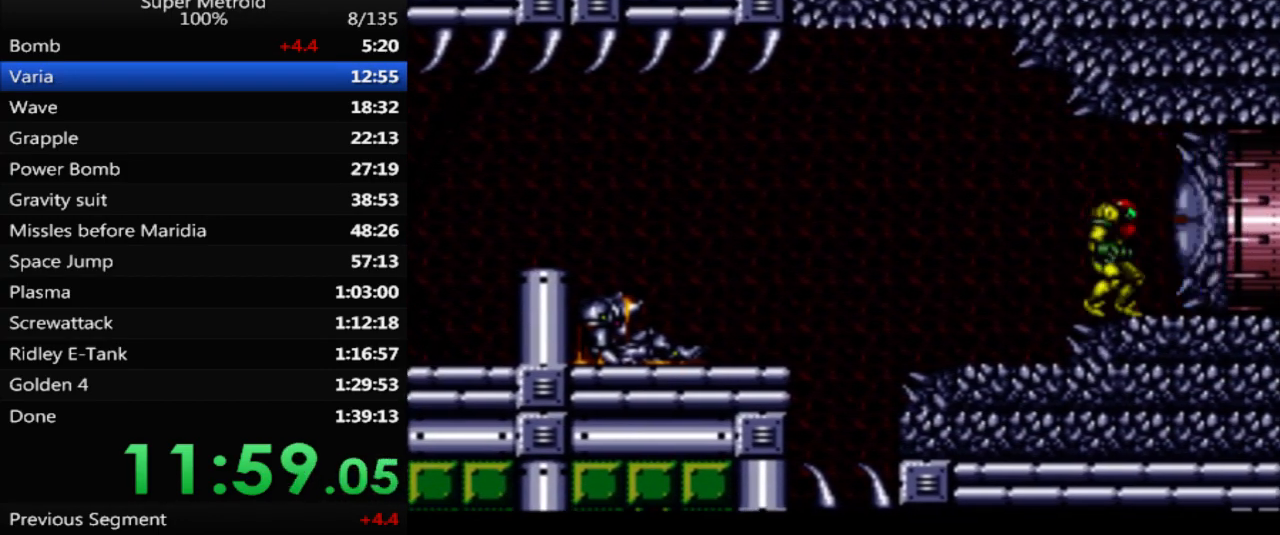
{"buttons": [], "events": [[150, "X", "down"], [267, "X", "up"], [350, "X", "down"], [433, "X", "up"]]}
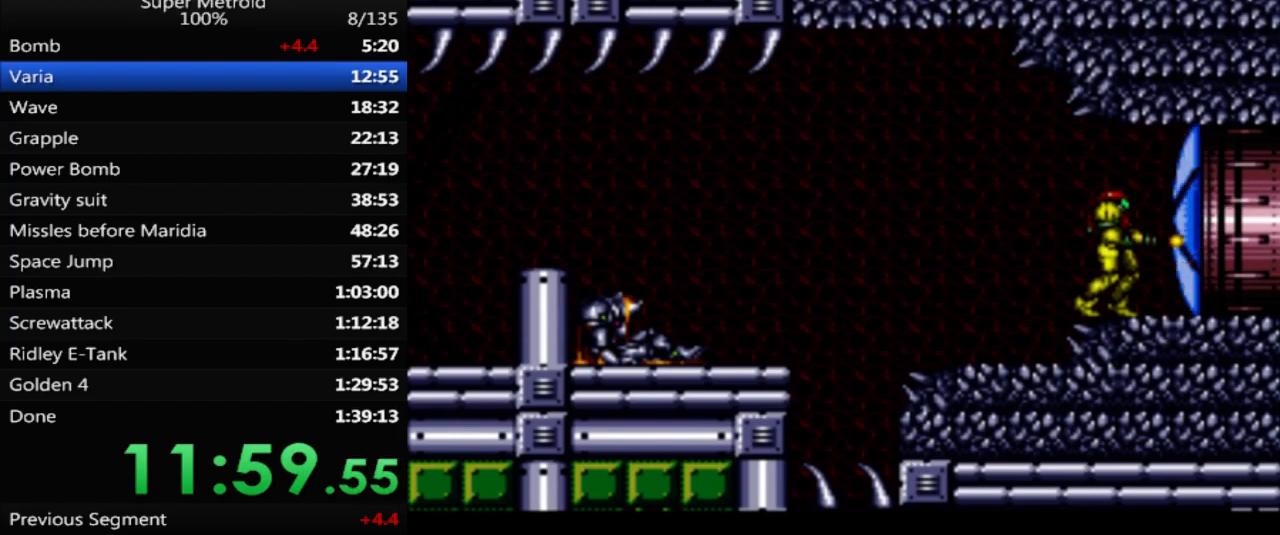
{"buttons": ["DPAD_RIGHT"], "events": [[17, "X", "down"], [83, "X", "up"], [183, "X", "down"], [233, "X", "up"], [333, "X", "down"], [383, "DPAD_RIGHT", "down"], [433, "X", "up"]]}
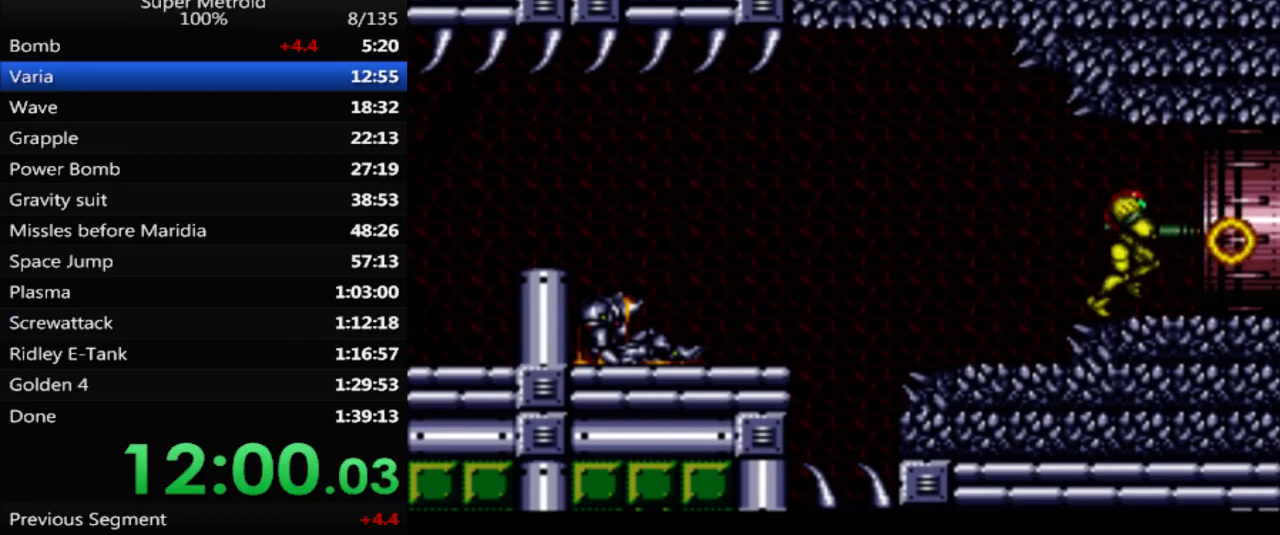
{"buttons": ["B"], "events": [[67, "A", "down"], [167, "A", "up"], [183, "DPAD_RIGHT", "up"], [200, "DPAD_LEFT", "down"], [233, "B", "down"], [283, "DPAD_LEFT", "up"]]}
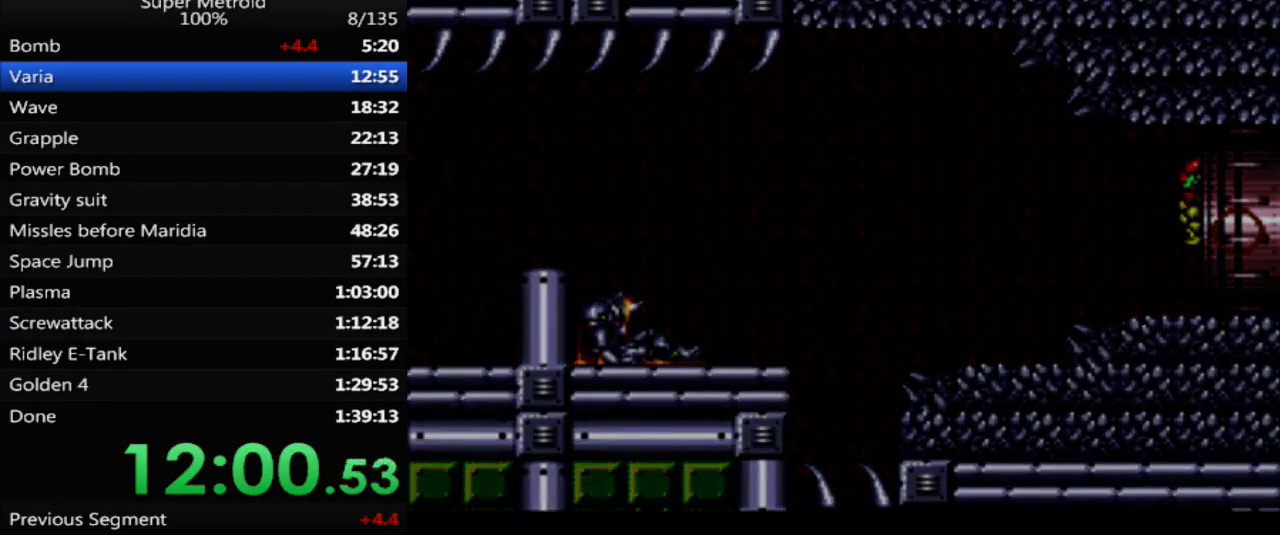
{"buttons": [], "events": [[133, "B", "up"]]}
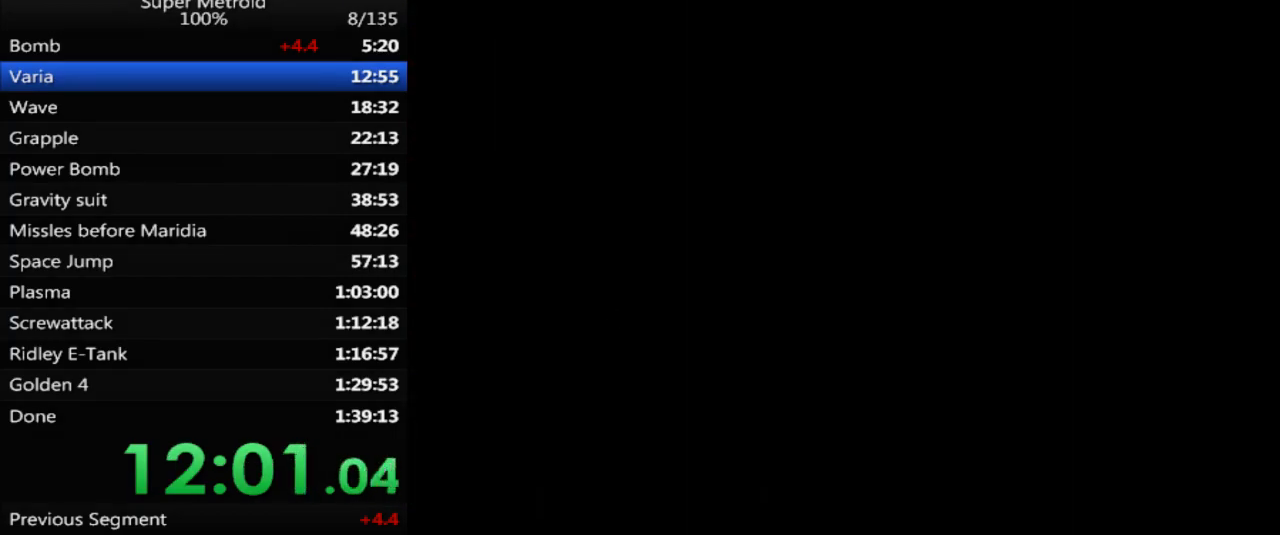
{"buttons": [], "events": []}
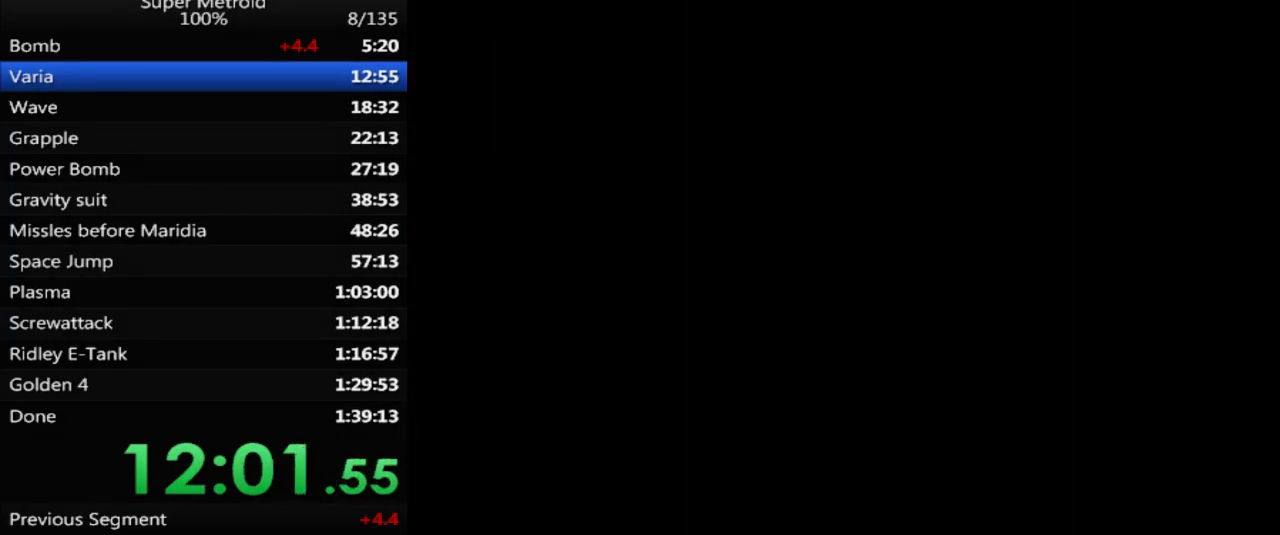
{"buttons": [], "events": []}
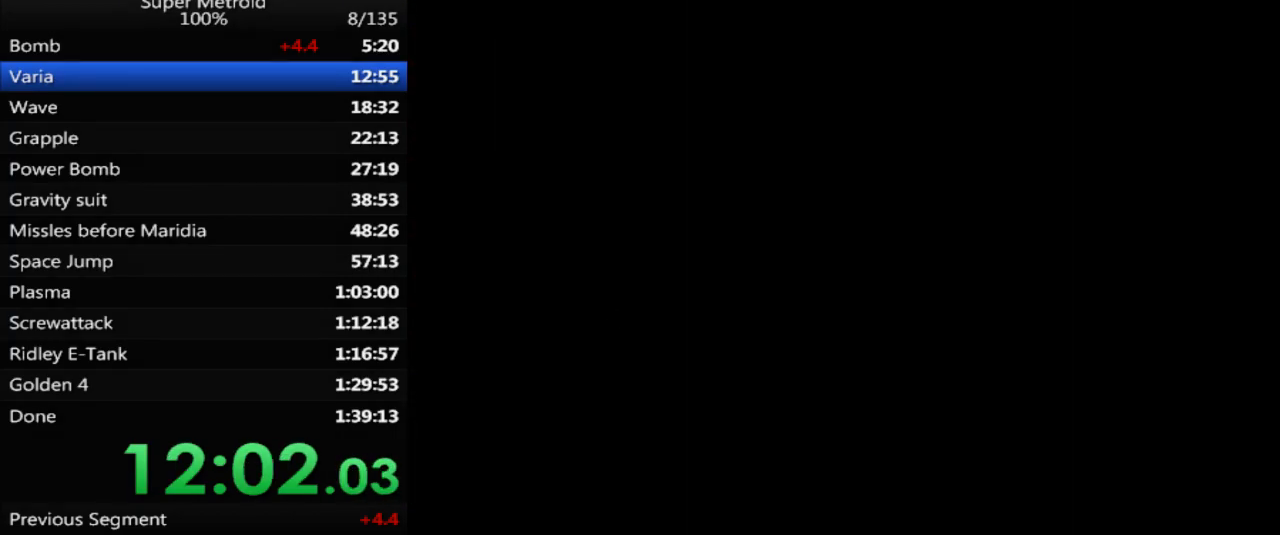
{"buttons": [], "events": []}
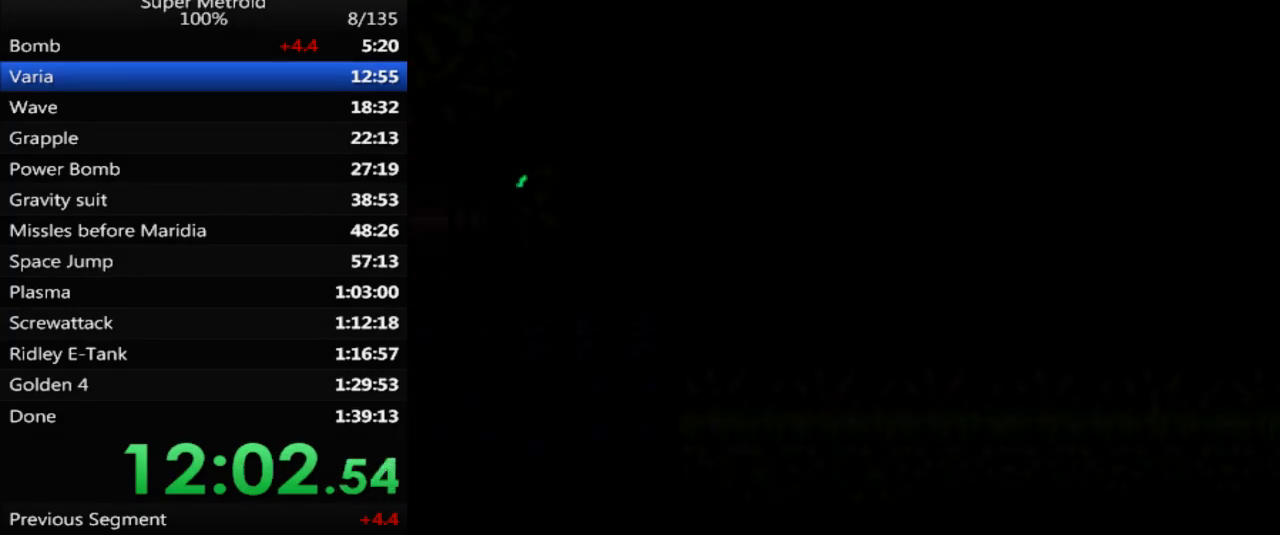
{"buttons": [], "events": []}
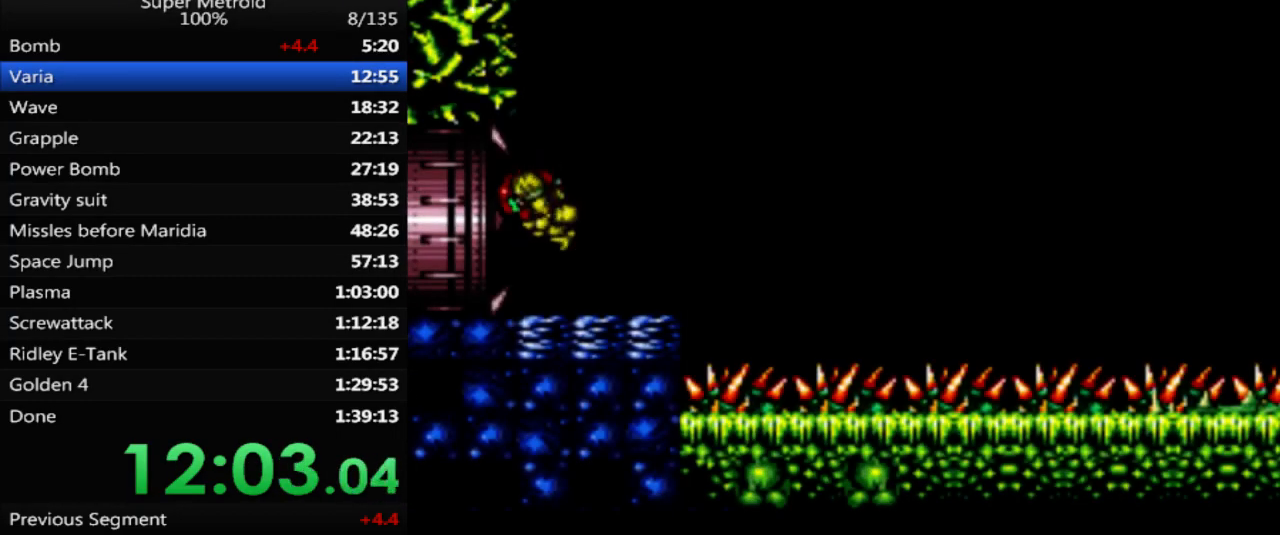
{"buttons": ["L1"], "events": [[50, "DPAD_RIGHT", "down"], [100, "A", "down"], [283, "L1", "down"], [300, "A", "up"], [367, "DPAD_RIGHT", "up"]]}
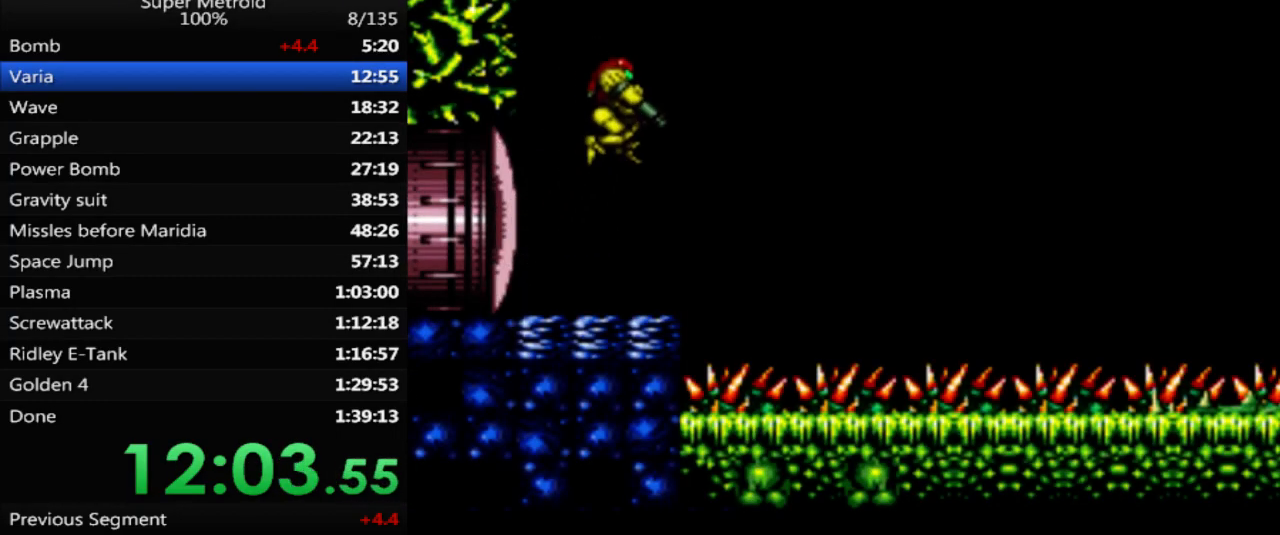
{"buttons": ["L1", "DPAD_RIGHT"], "events": [[183, "DPAD_RIGHT", "down"], [317, "DPAD_RIGHT", "up"], [450, "DPAD_RIGHT", "down"]]}
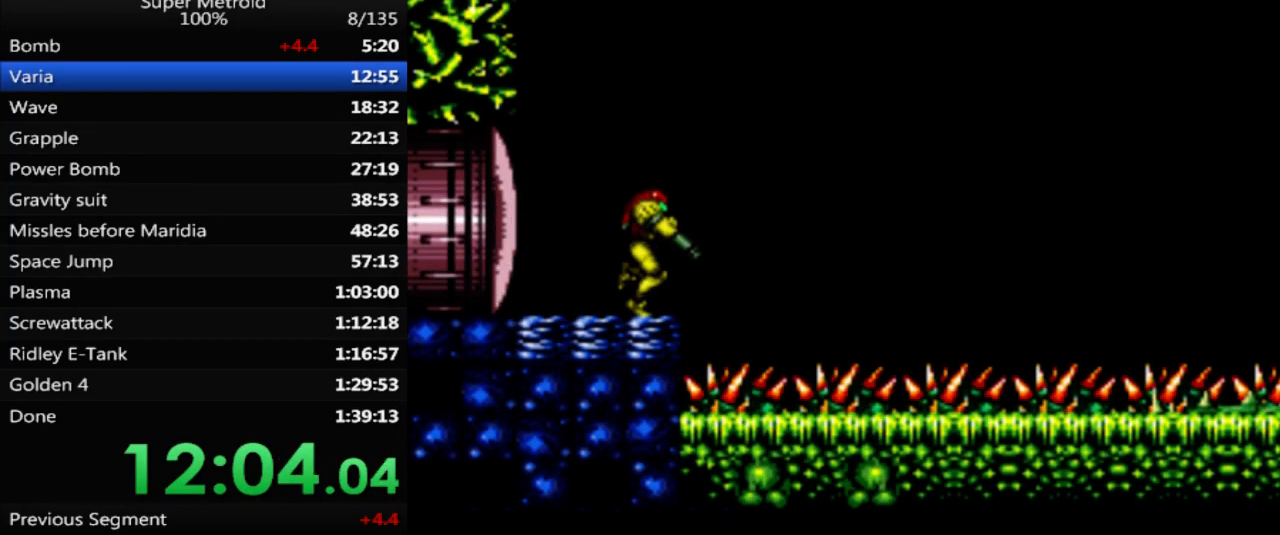
{"buttons": ["L1"], "events": [[17, "DPAD_RIGHT", "up"]]}
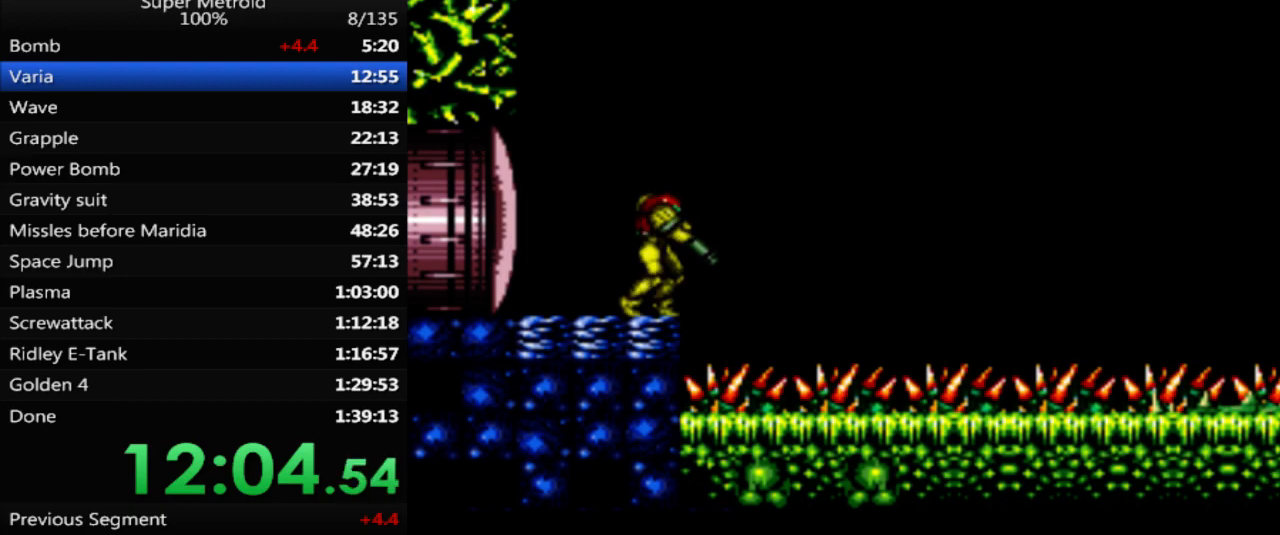
{"buttons": ["L1"], "events": []}
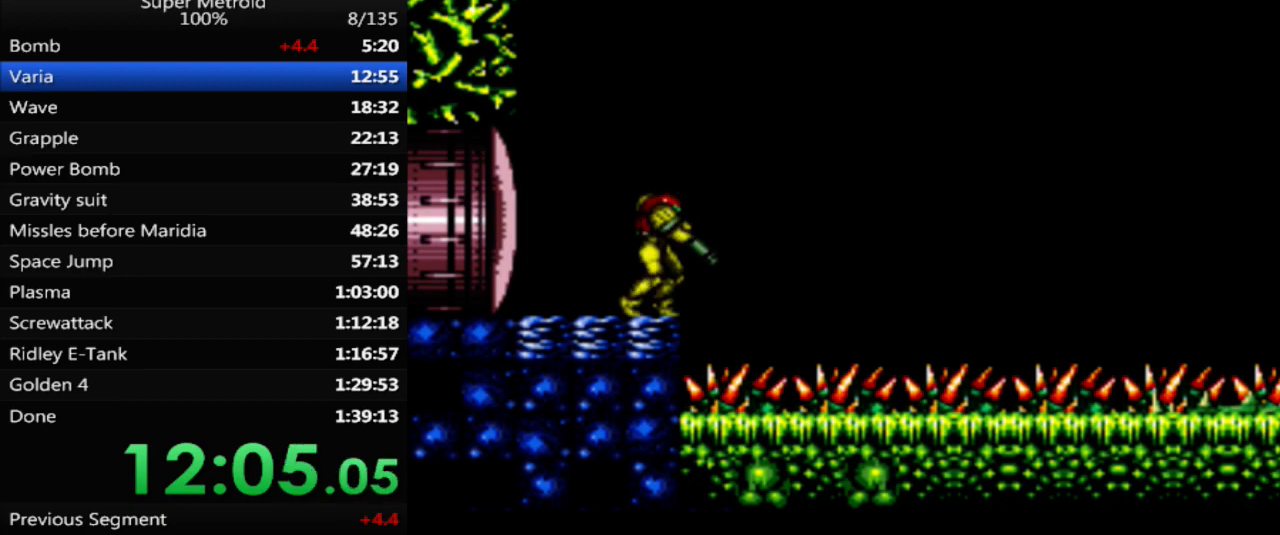
{"buttons": ["L1"], "events": []}
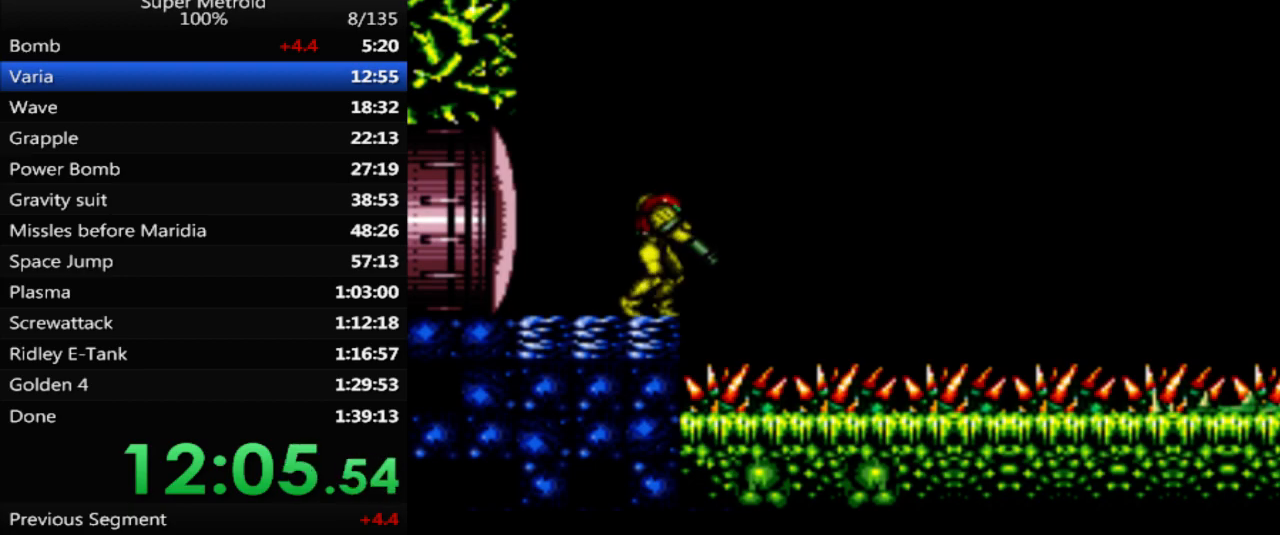
{"buttons": ["L1"], "events": []}
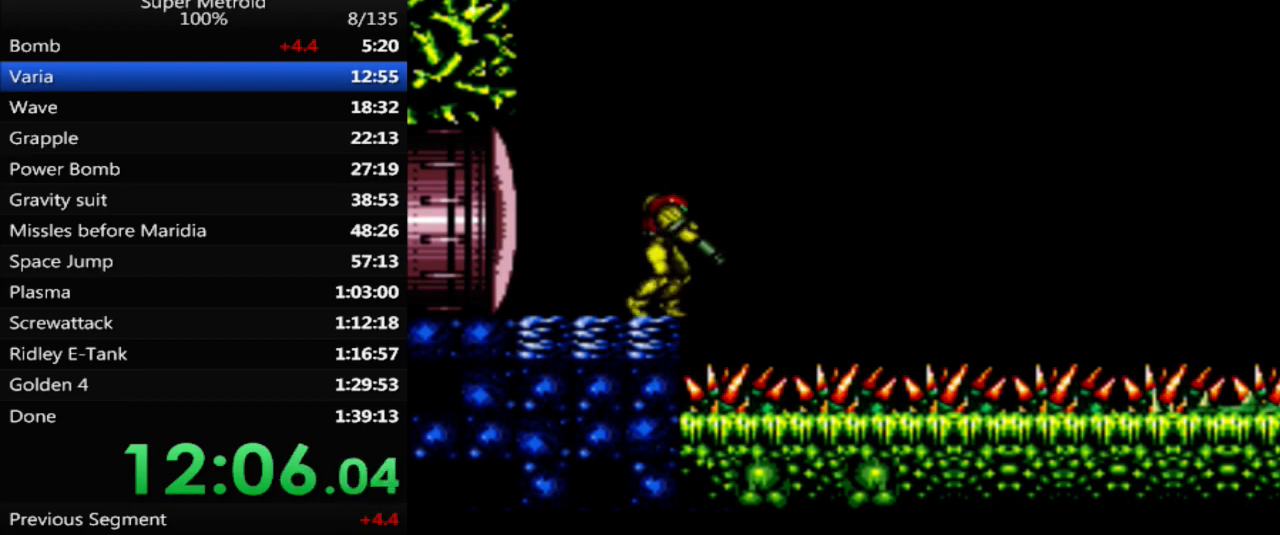
{"buttons": [], "events": [[33, "L1", "up"], [50, "DPAD_DOWN", "down"], [117, "DPAD_DOWN", "up"], [200, "DPAD_DOWN", "down"], [267, "DPAD_DOWN", "up"]]}